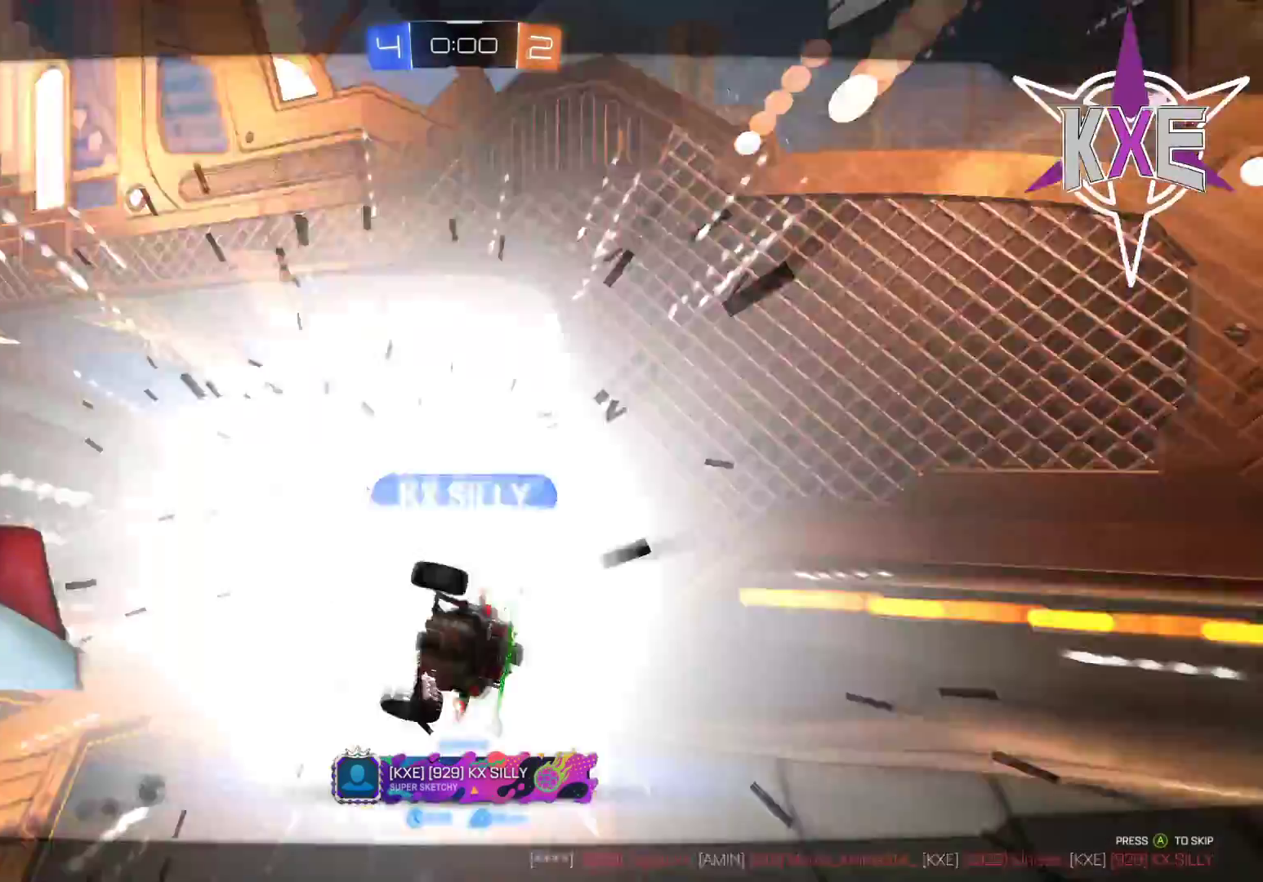
Gameplay with a controller (PlayStation layout); each line is a JSON object with the inputs held at the frame after it. "events" lists button and stick changes between this image and that frame as [ms after this image, input, new state], when the widget could be followed in between.
{"buttons": [], "left_stick": "center", "right_stick": "center", "events": [[117, "CROSS", "down"], [267, "CROSS", "up"]]}
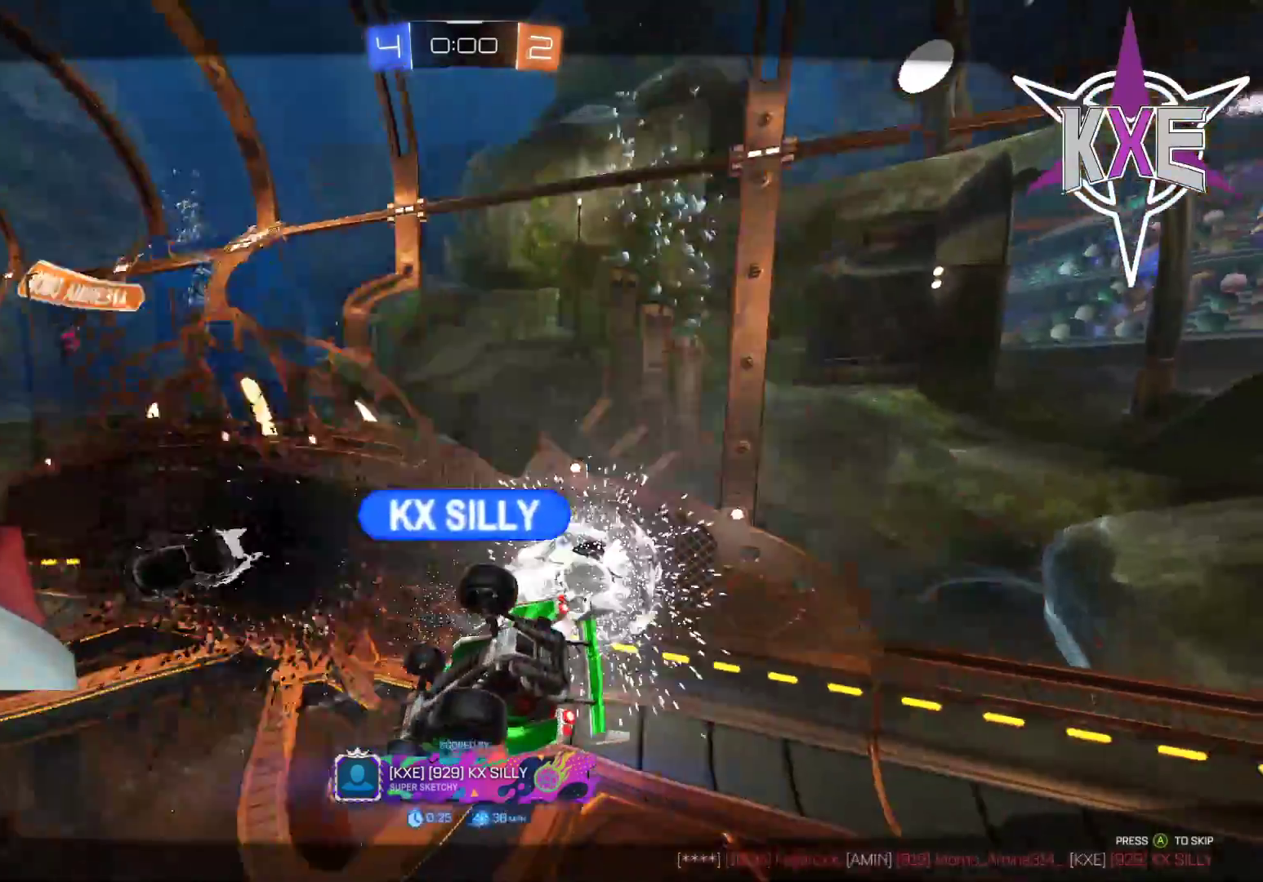
{"buttons": [], "left_stick": "center", "right_stick": "center", "events": []}
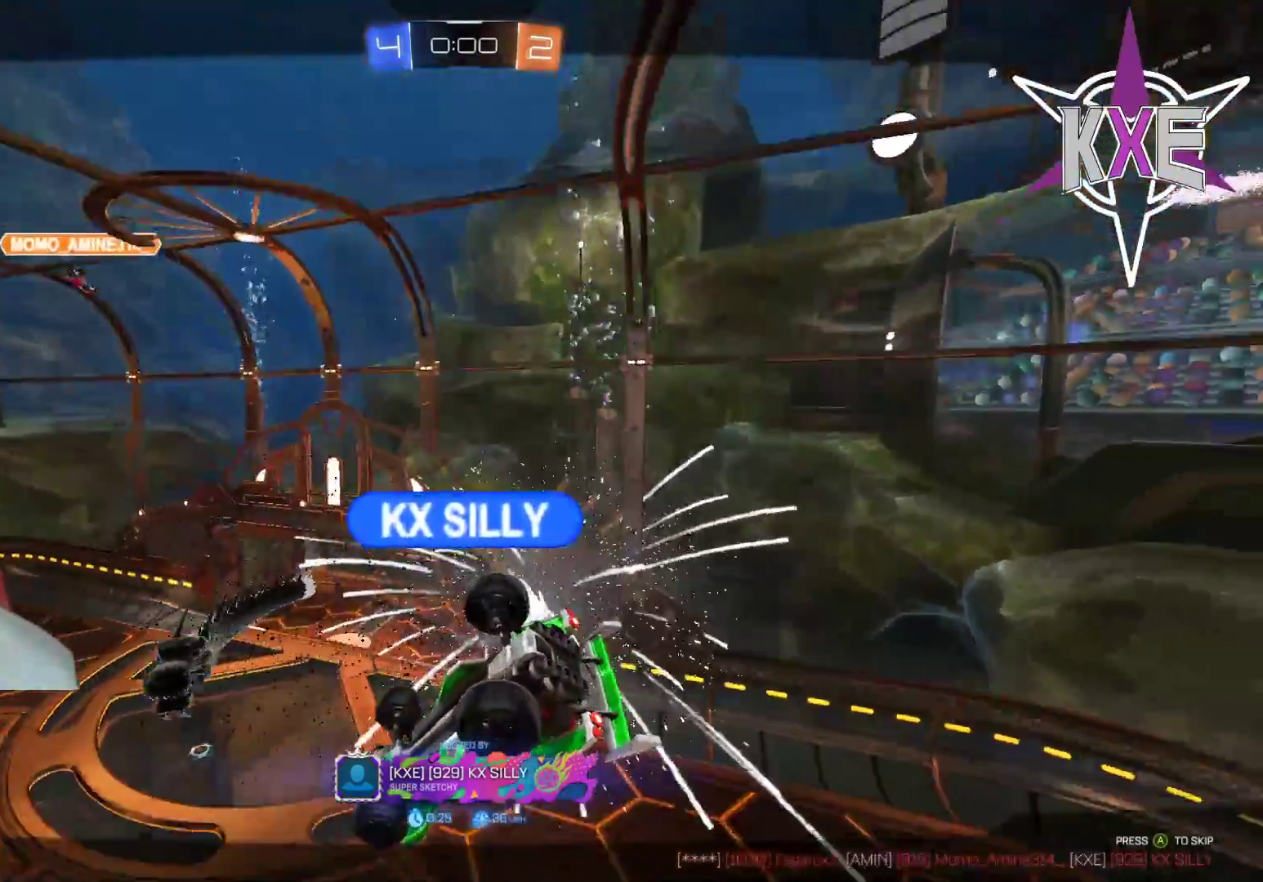
{"buttons": [], "left_stick": "center", "right_stick": "center", "events": []}
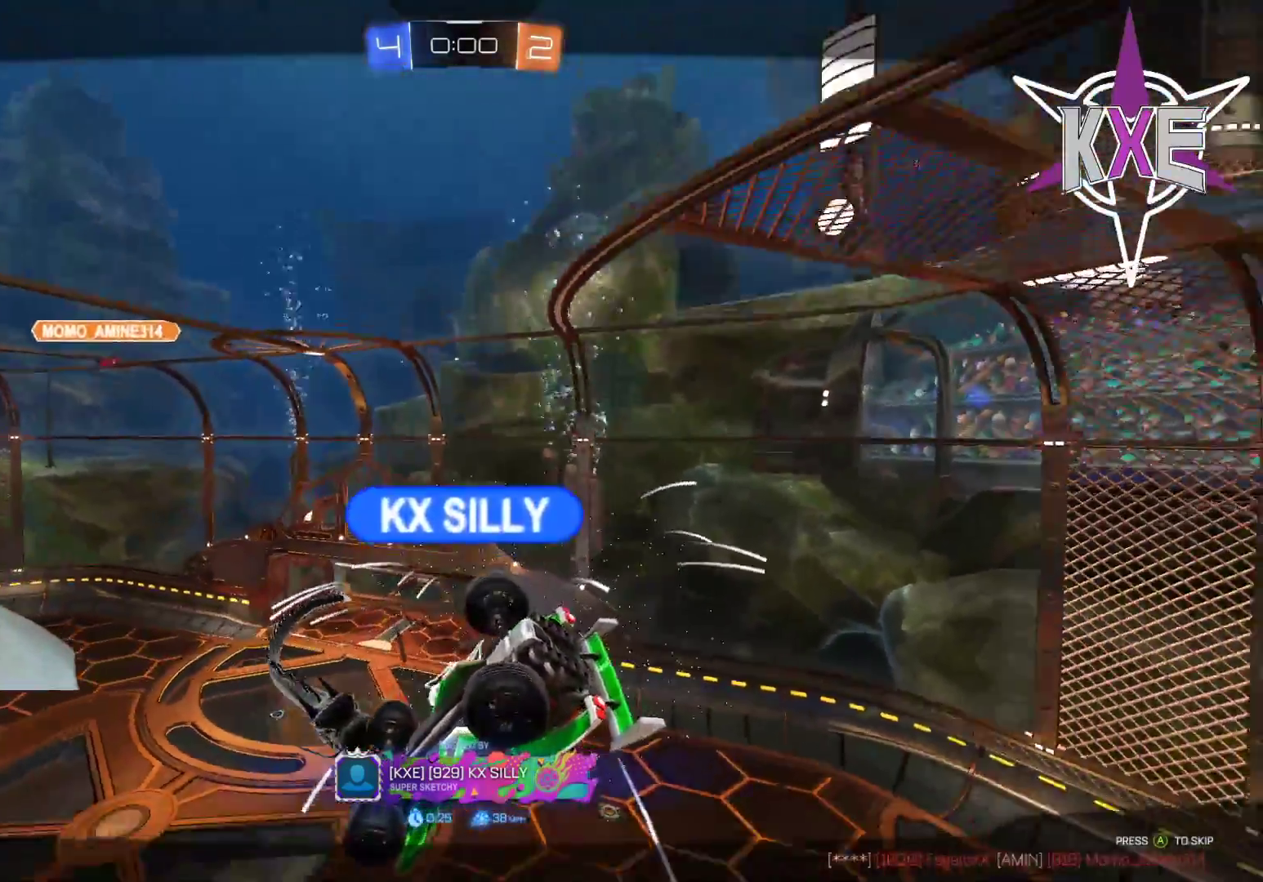
{"buttons": [], "left_stick": "center", "right_stick": "center", "events": []}
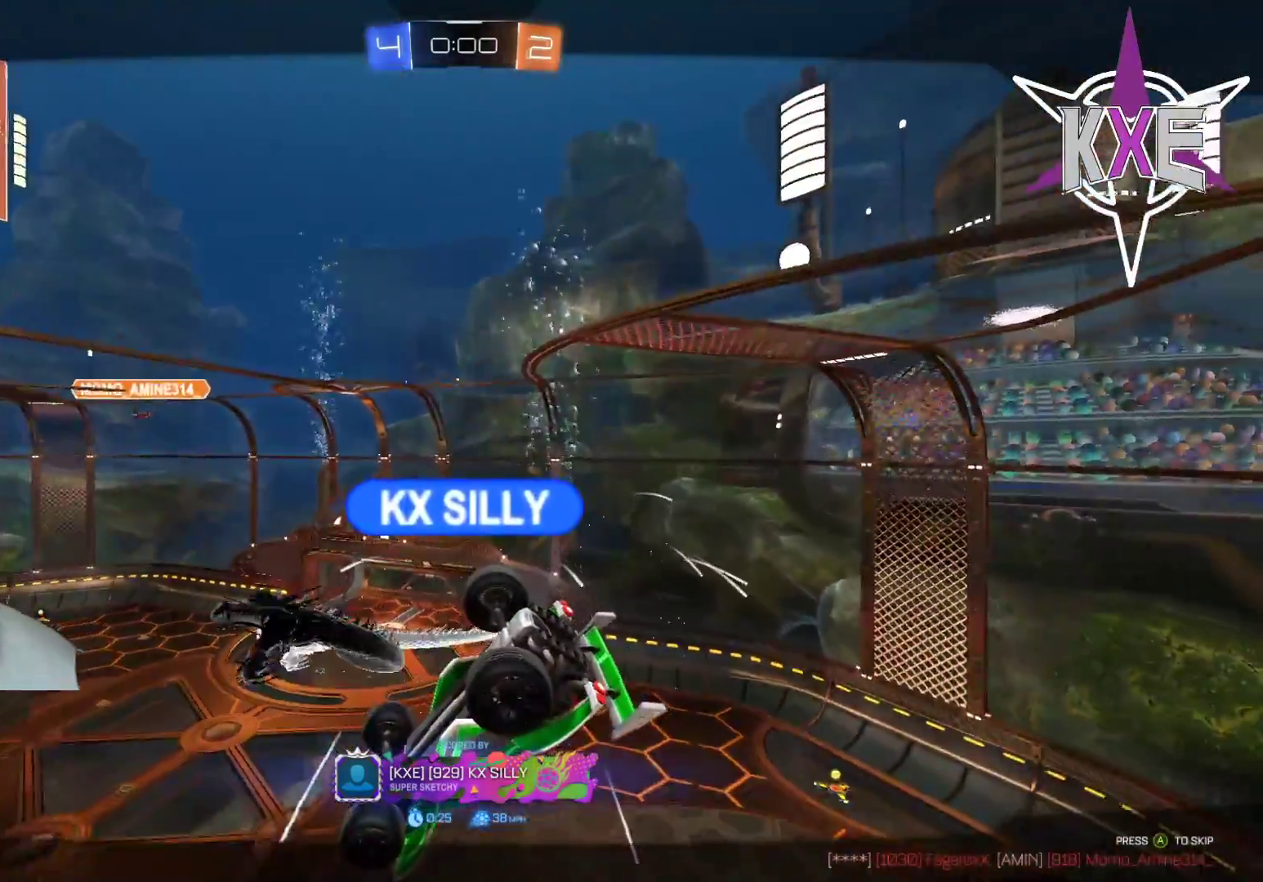
{"buttons": [], "left_stick": "center", "right_stick": "center", "events": []}
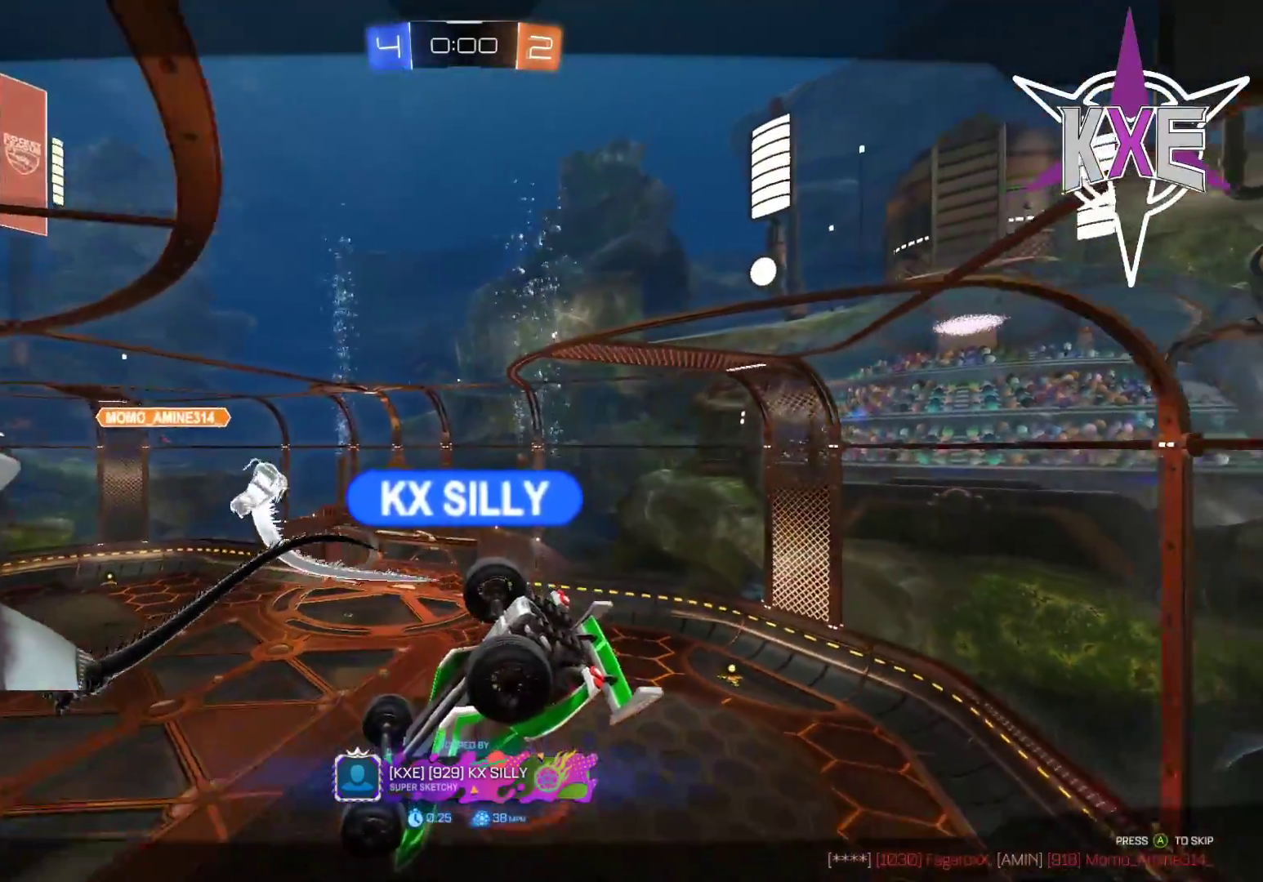
{"buttons": [], "left_stick": "center", "right_stick": "center", "events": []}
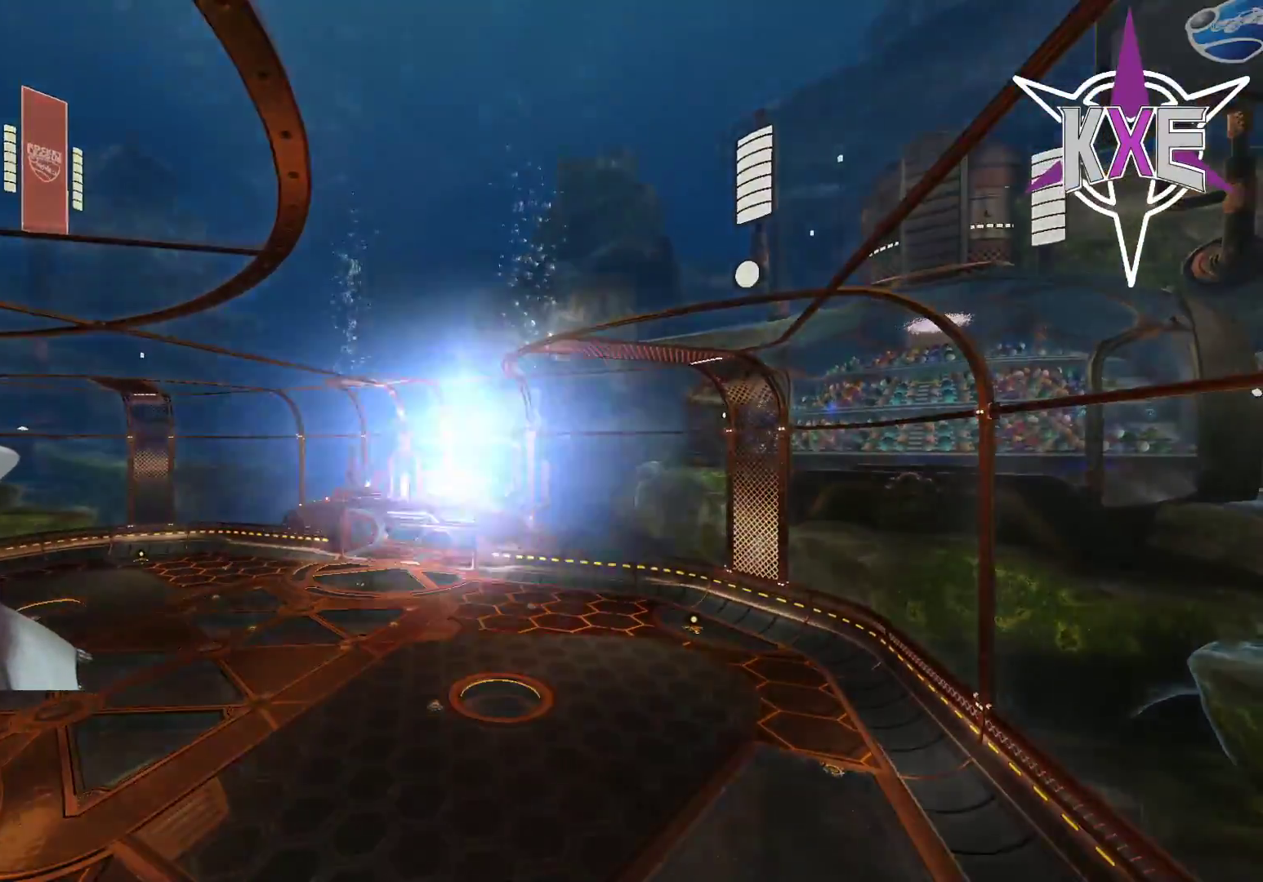
{"buttons": [], "left_stick": "center", "right_stick": "center", "events": []}
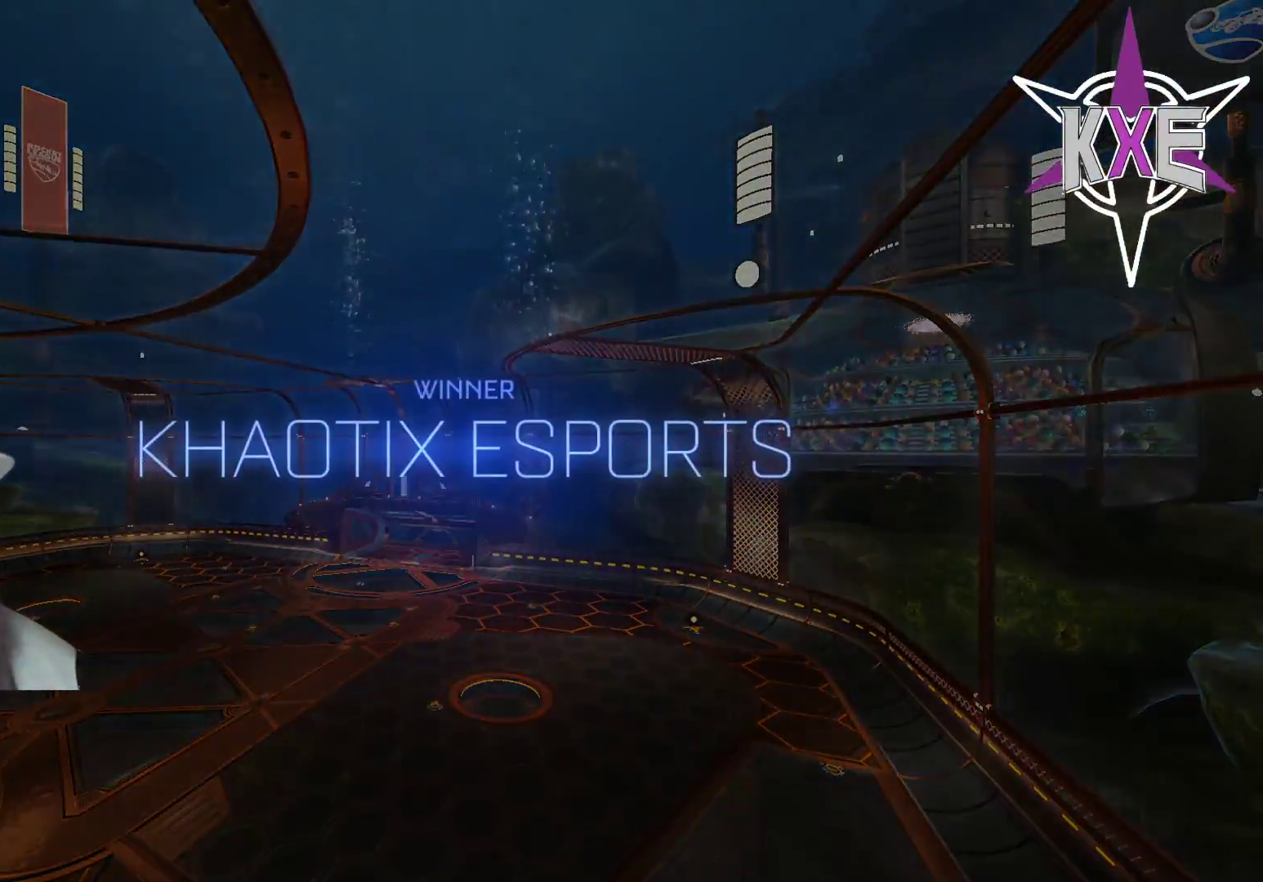
{"buttons": [], "left_stick": "center", "right_stick": "center", "events": [[400, "TRIANGLE", "down"], [500, "TRIANGLE", "up"]]}
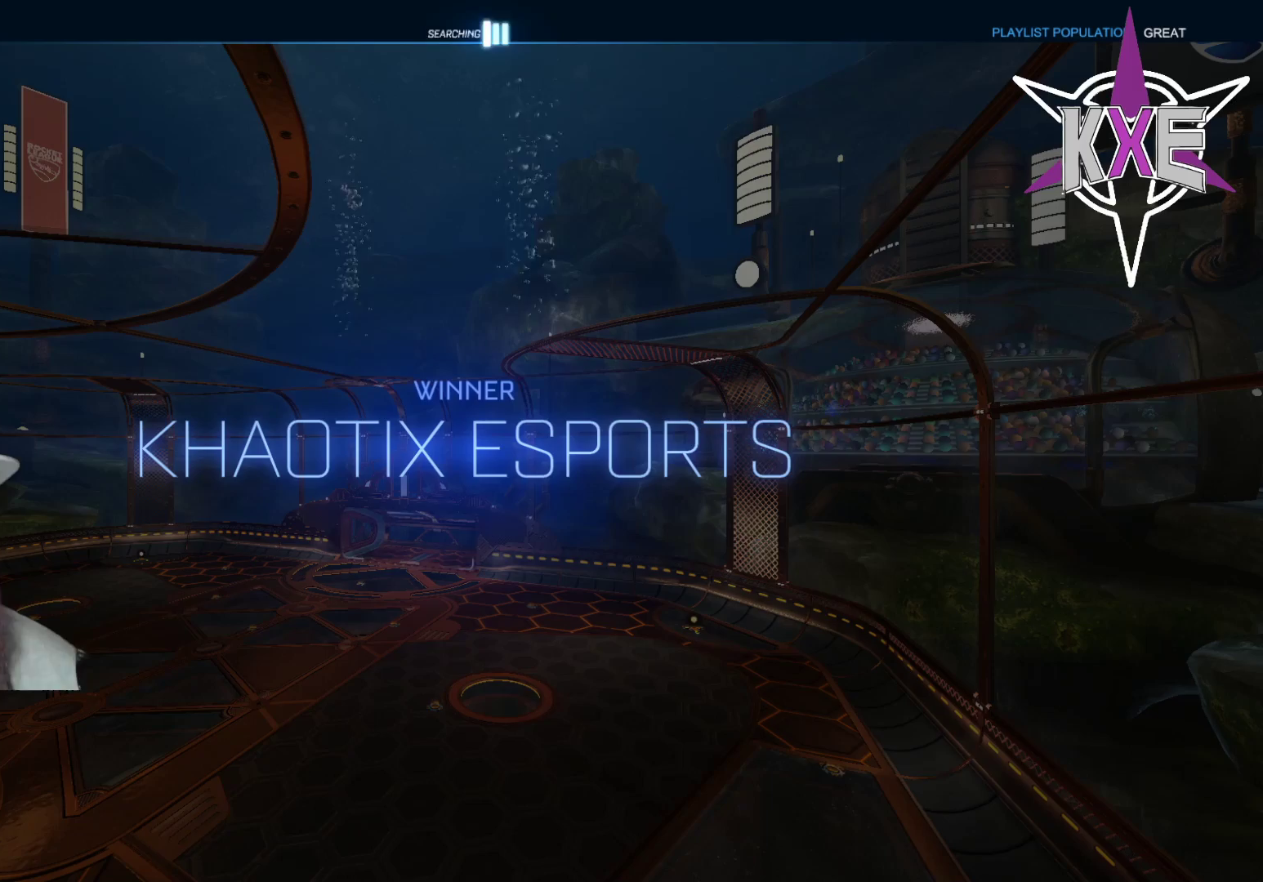
{"buttons": [], "left_stick": "center", "right_stick": "center", "events": []}
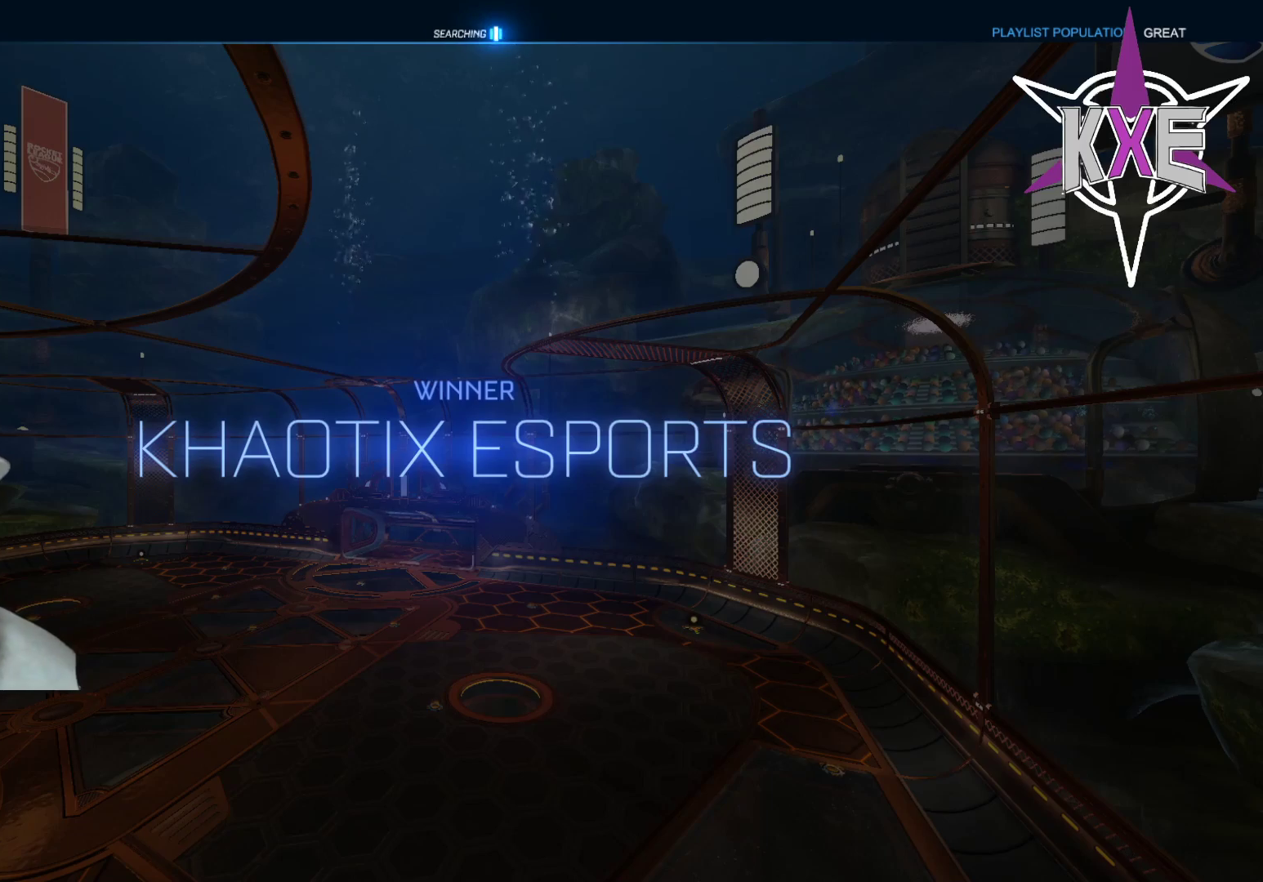
{"buttons": ["R2"], "left_stick": "center", "right_stick": "center", "events": [[483, "R2", "down"]]}
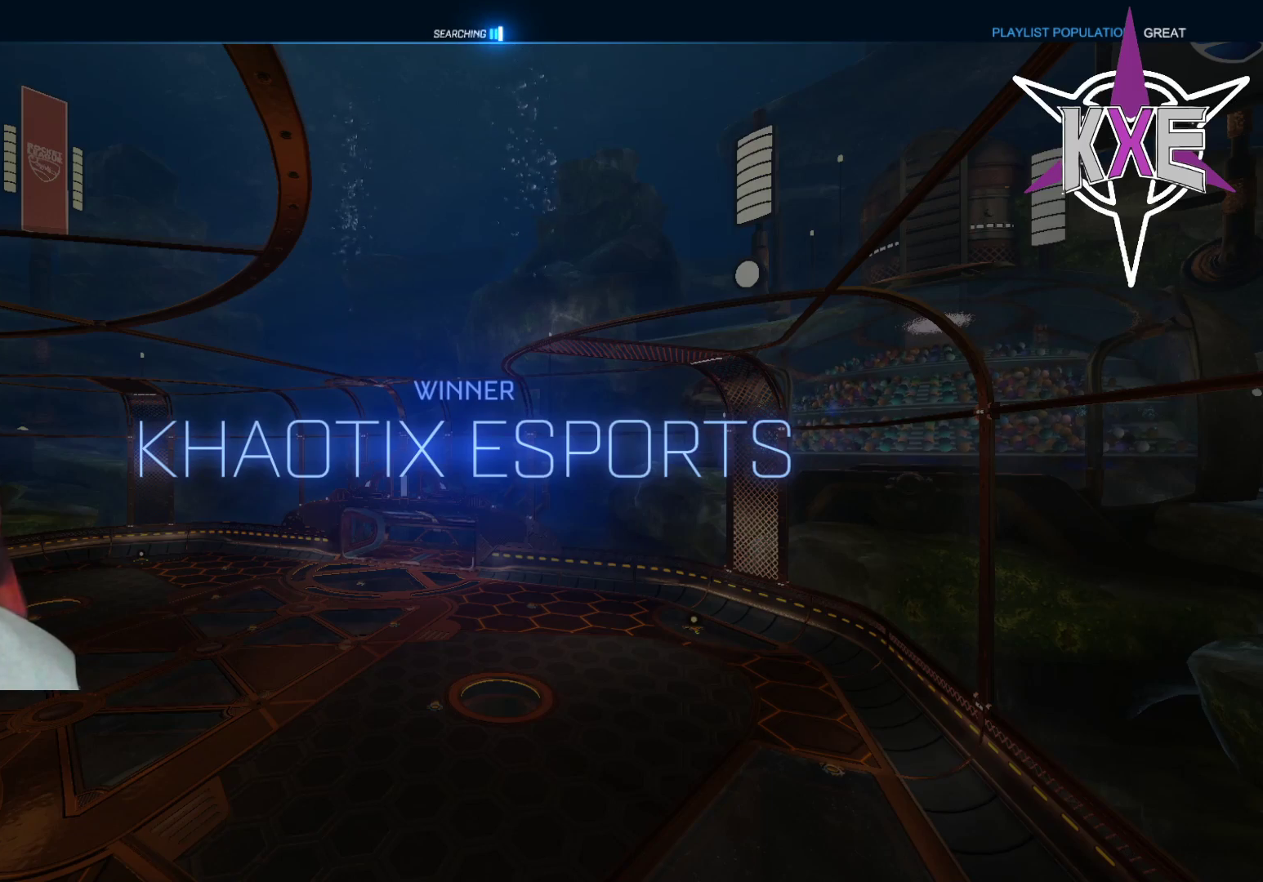
{"buttons": [], "left_stick": "center", "right_stick": "center", "events": [[67, "R2", "up"]]}
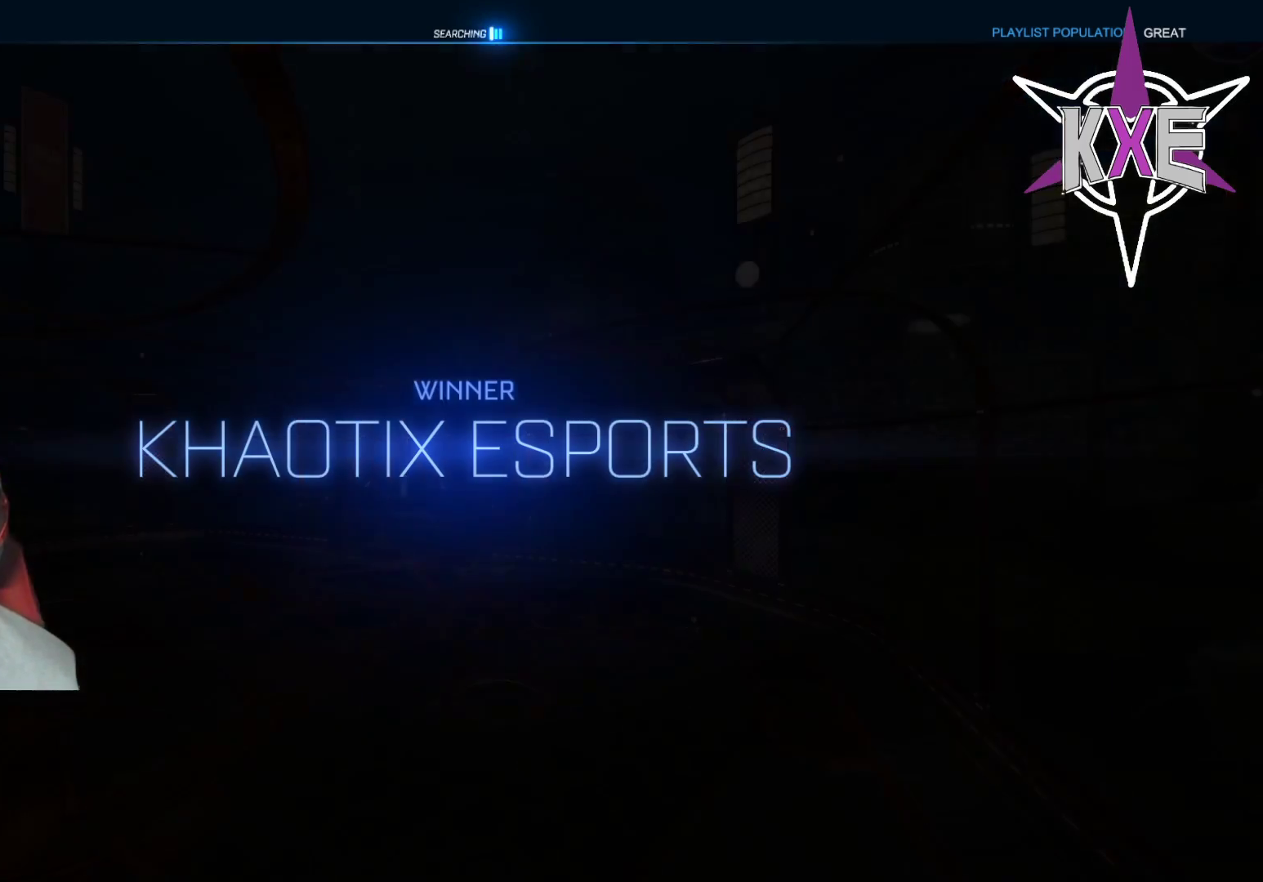
{"buttons": [], "left_stick": "center", "right_stick": "center", "events": [[83, "R2", "down"], [300, "R2", "up"]]}